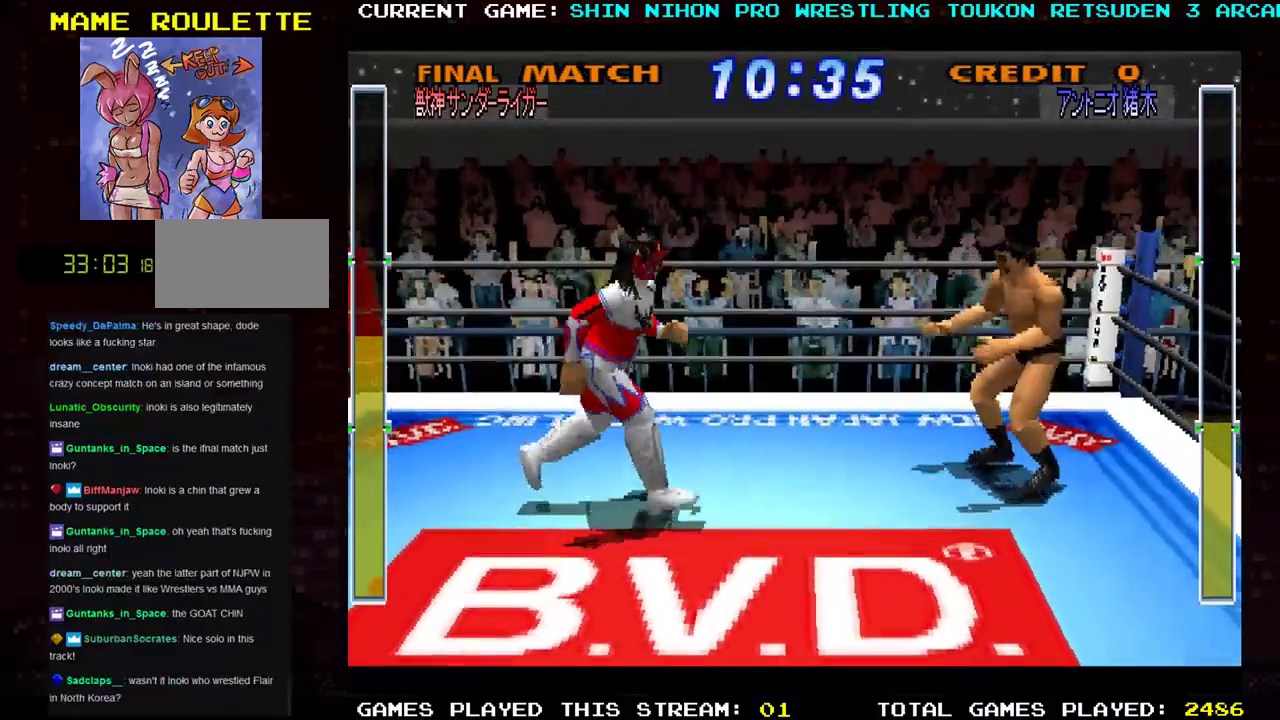
Gameplay with a controller (arcade stick); each line is a JSON object with the inputs held at the frame after it. "events" lists button and stick changes between this image and that frame as [ms after this image, input, new state], when the widget could be followed in between. Not read: L3 R3 other_buttons.
{"buttons": [], "left_stick": "right", "events": [[67, "R1", "down"], [134, "R1", "up"], [201, "R1", "down"], [251, "R1", "up"]]}
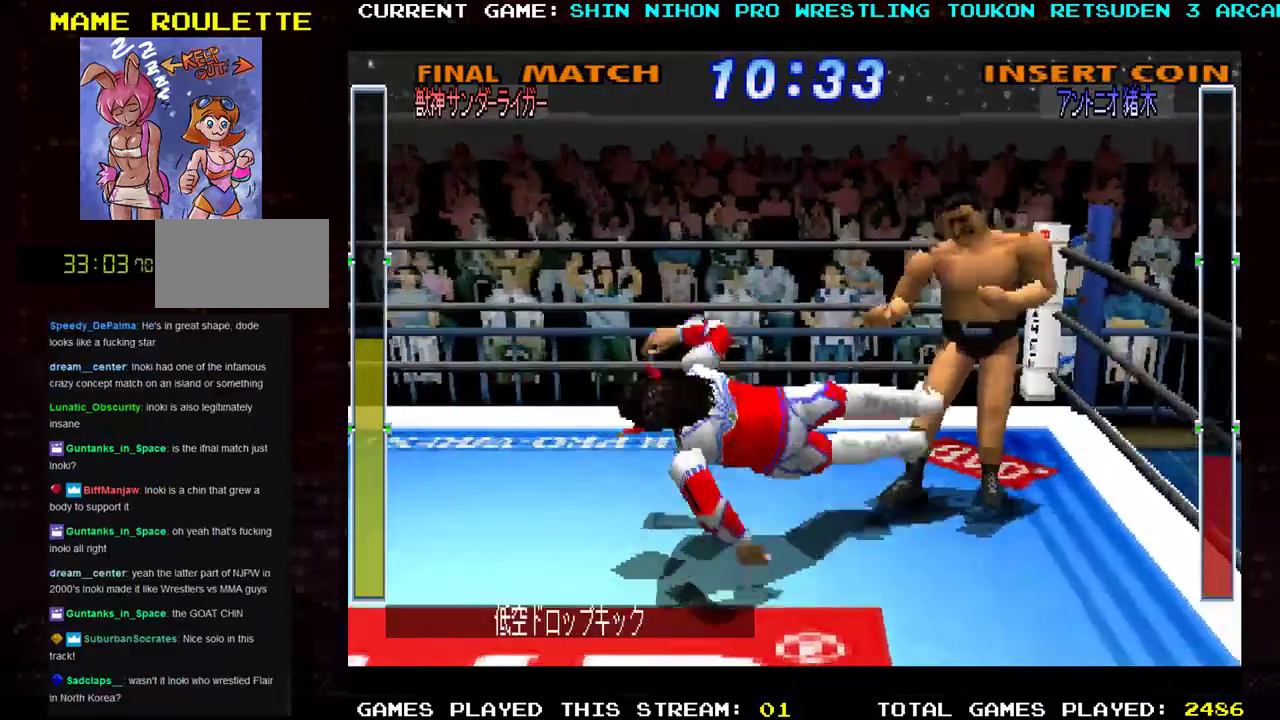
{"buttons": [], "left_stick": "center", "events": [[317, "left_stick", "center"]]}
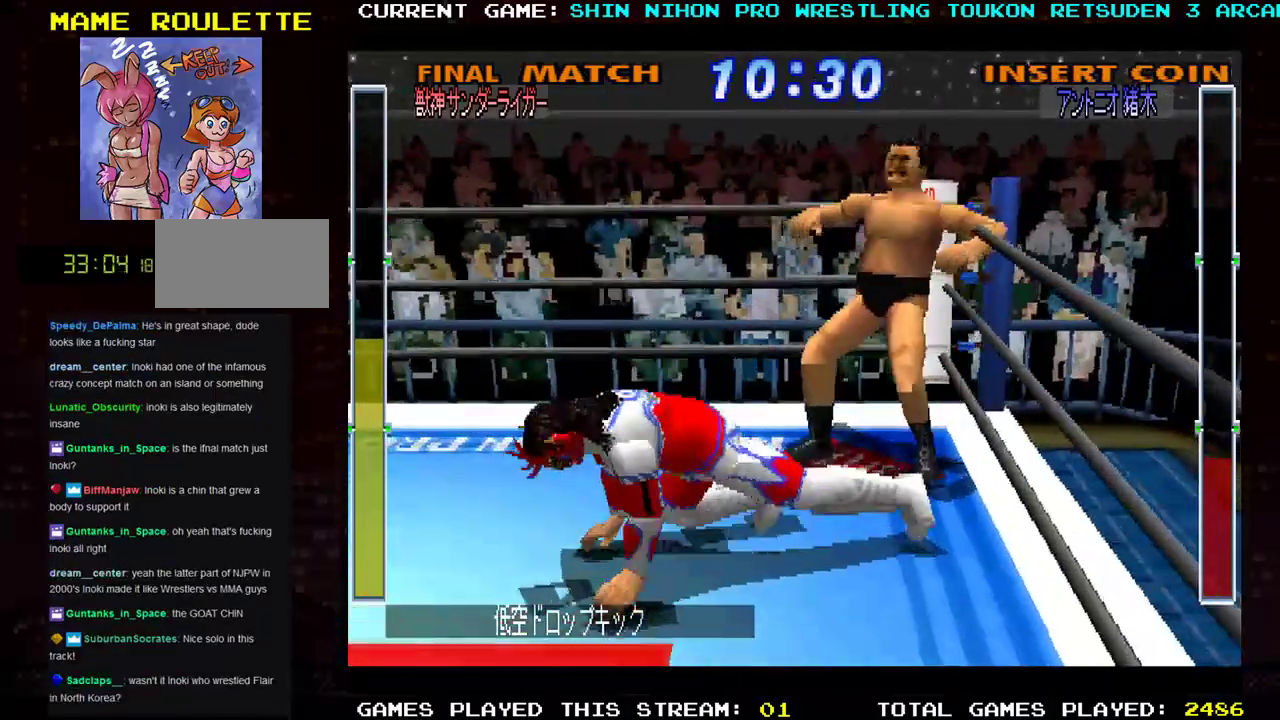
{"buttons": [], "left_stick": "up", "events": [[100, "left_stick", "left"], [301, "left_stick", "center"], [384, "left_stick", "up"]]}
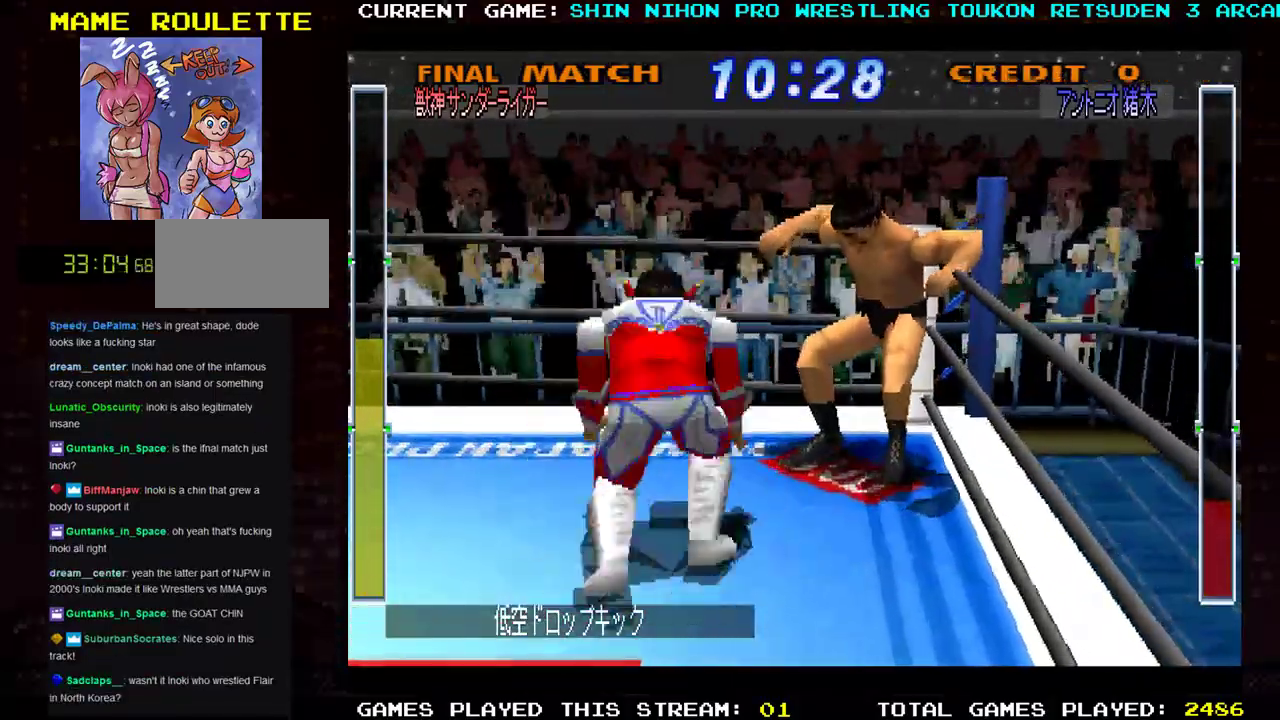
{"buttons": [], "left_stick": "up-right", "events": [[50, "left_stick", "up-right"]]}
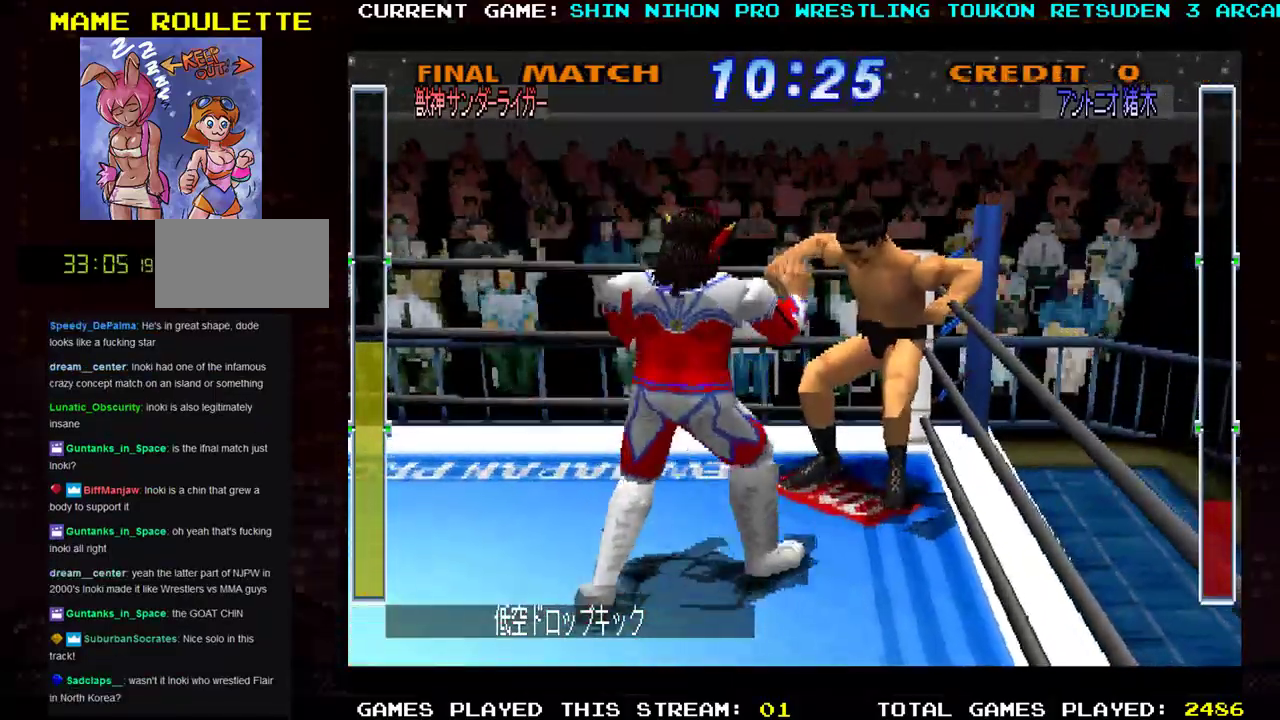
{"buttons": ["SQUARE"], "left_stick": "up-right", "events": [[67, "left_stick", "up"], [201, "left_stick", "up-right"], [284, "SQUARE", "down"], [417, "SQUARE", "up"], [468, "SQUARE", "down"]]}
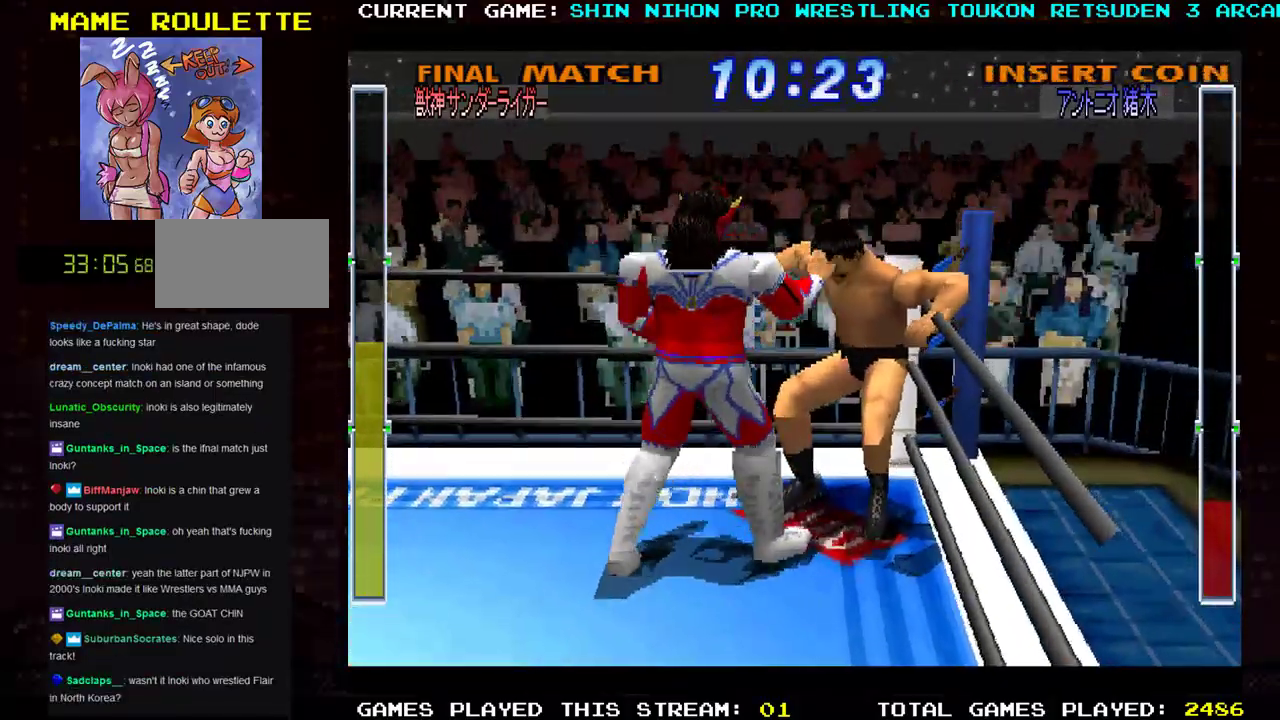
{"buttons": ["SQUARE"], "left_stick": "up-right", "events": [[50, "SQUARE", "up"], [133, "SQUARE", "down"], [217, "SQUARE", "up"], [300, "SQUARE", "down"], [384, "SQUARE", "up"], [467, "SQUARE", "down"]]}
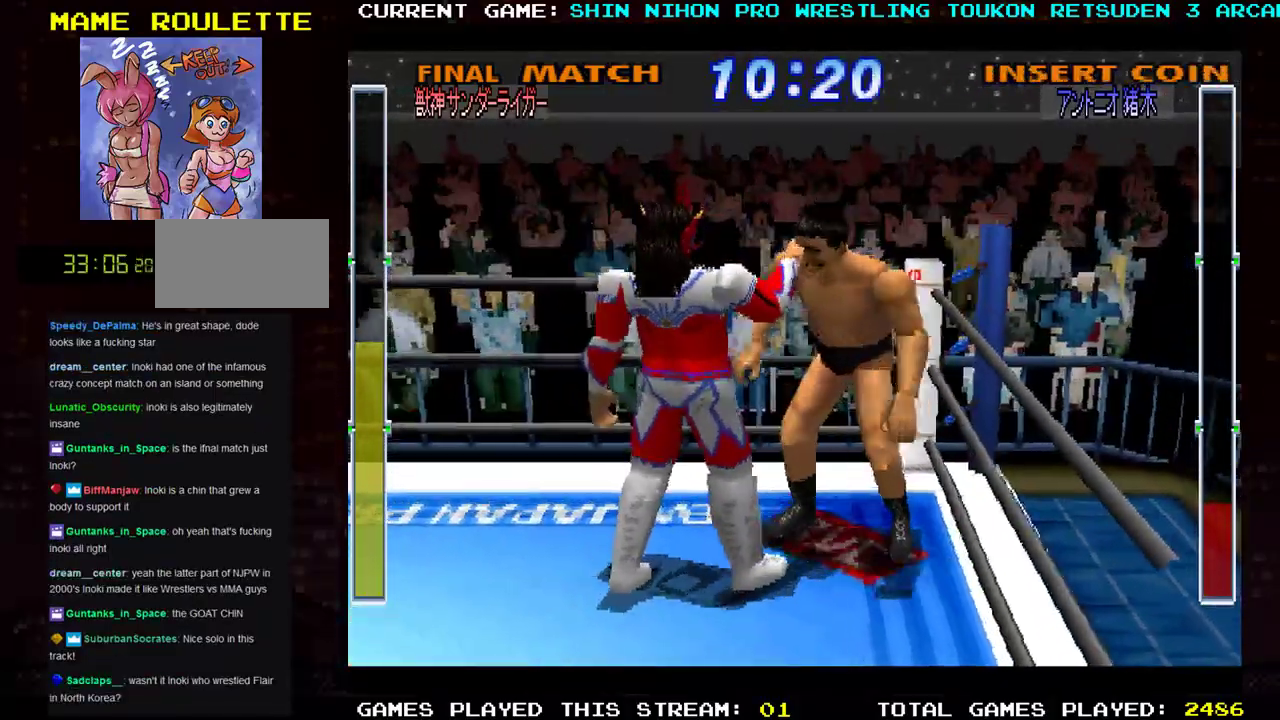
{"buttons": ["SQUARE"], "left_stick": "center", "events": [[67, "SQUARE", "up"], [151, "SQUARE", "down"], [234, "SQUARE", "up"], [317, "SQUARE", "down"], [384, "left_stick", "center"], [417, "SQUARE", "up"], [501, "SQUARE", "down"]]}
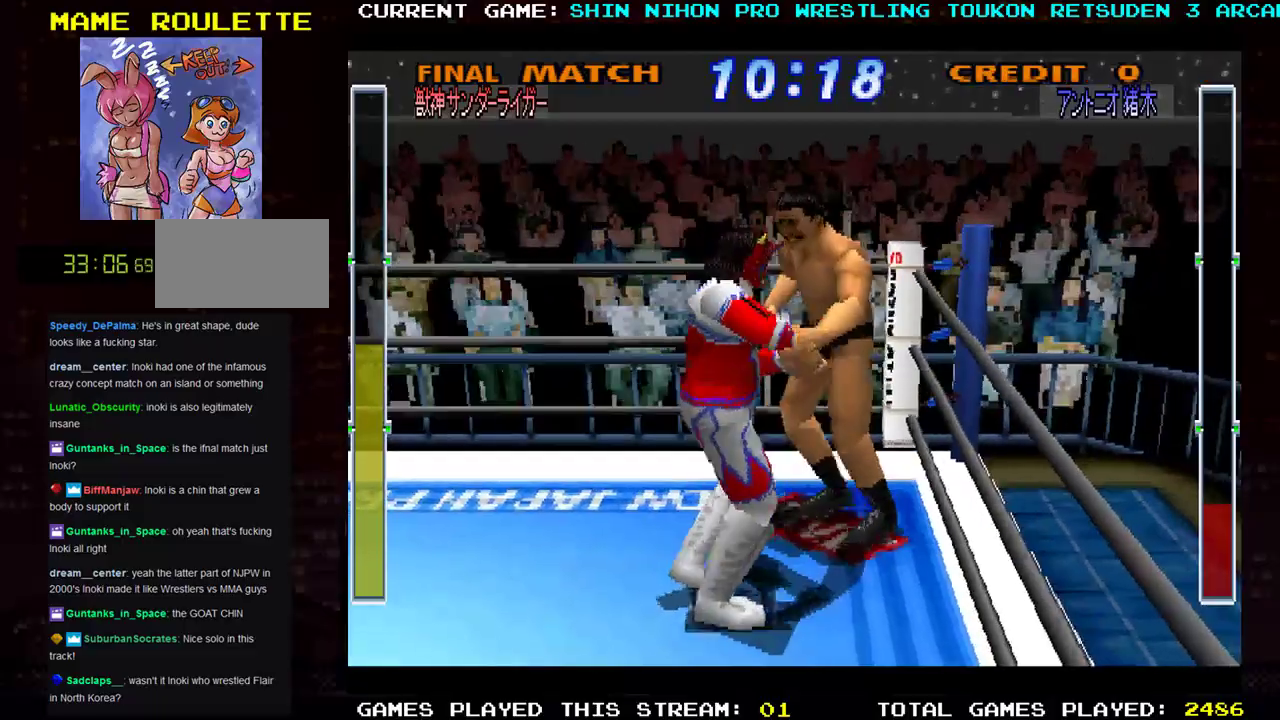
{"buttons": [], "left_stick": "center", "events": [[117, "SQUARE", "up"], [183, "SQUARE", "down"], [300, "SQUARE", "up"], [384, "SQUARE", "down"], [467, "SQUARE", "up"]]}
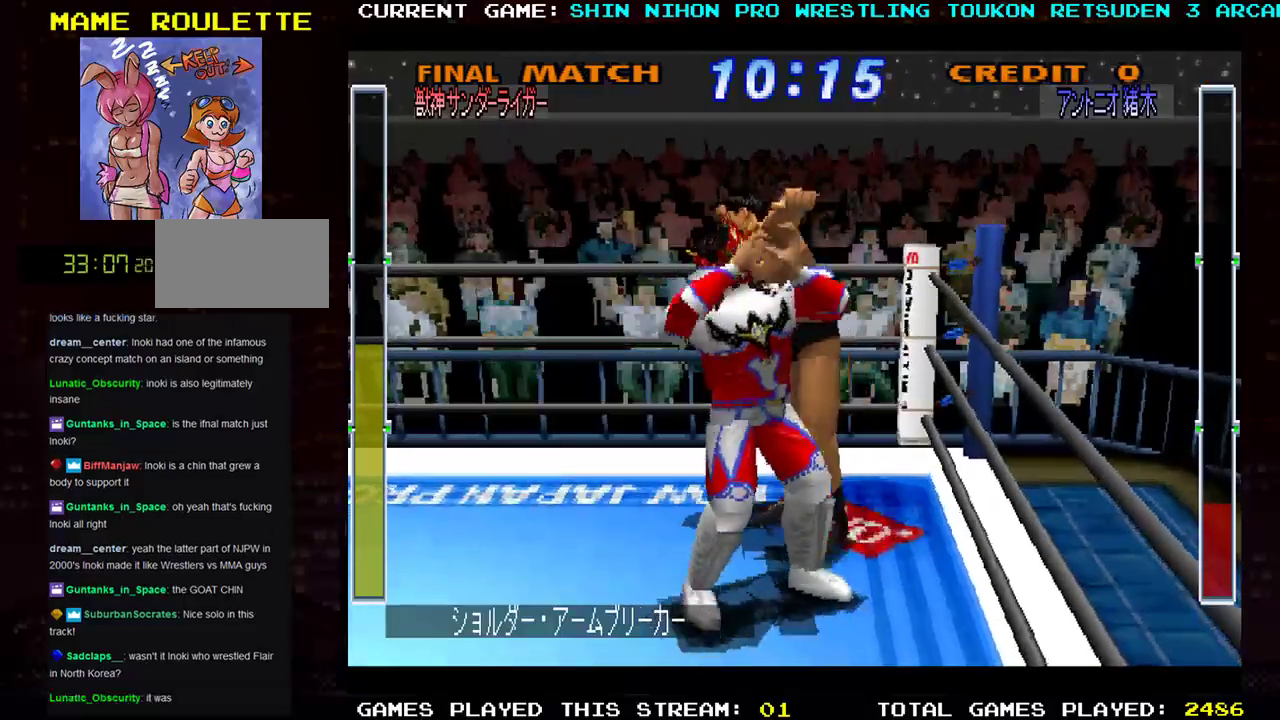
{"buttons": ["SQUARE"], "left_stick": "center", "events": [[34, "SQUARE", "down"], [167, "SQUARE", "up"], [234, "SQUARE", "down"], [351, "SQUARE", "up"], [434, "SQUARE", "down"]]}
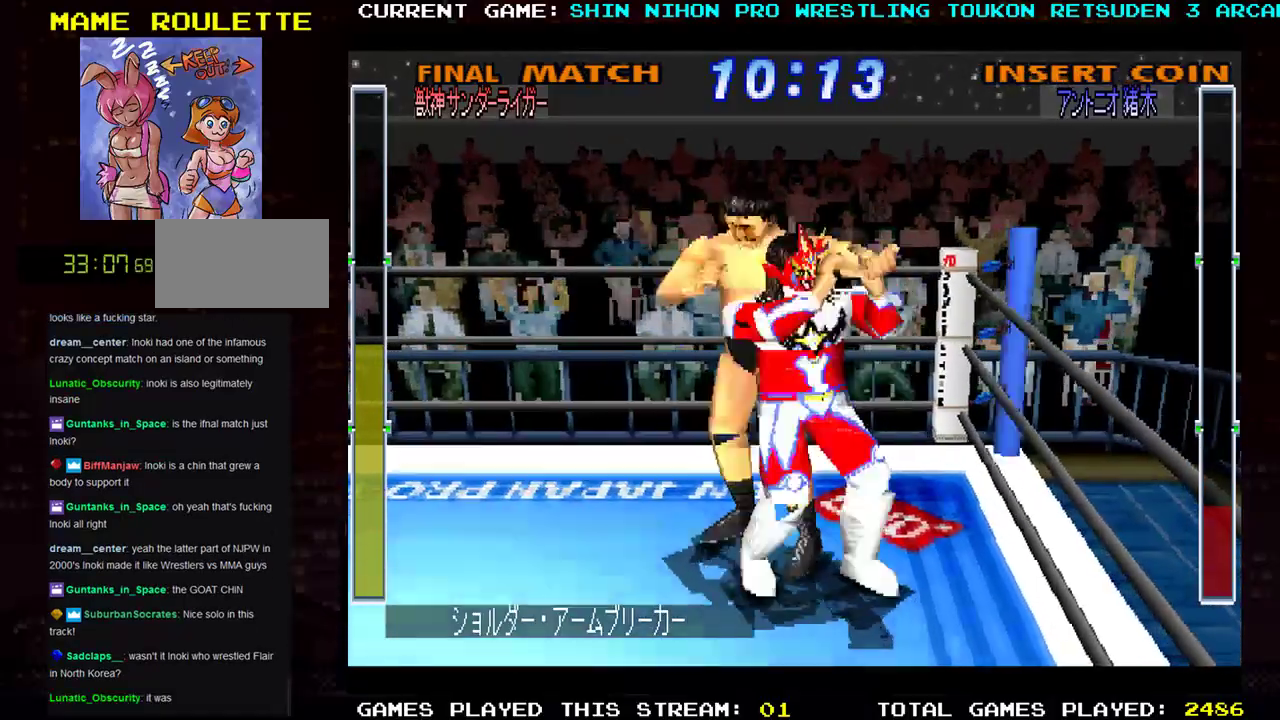
{"buttons": ["SQUARE"], "left_stick": "center", "events": [[50, "SQUARE", "up"], [117, "SQUARE", "down"], [217, "SQUARE", "up"], [300, "SQUARE", "down"], [417, "SQUARE", "up"], [484, "SQUARE", "down"]]}
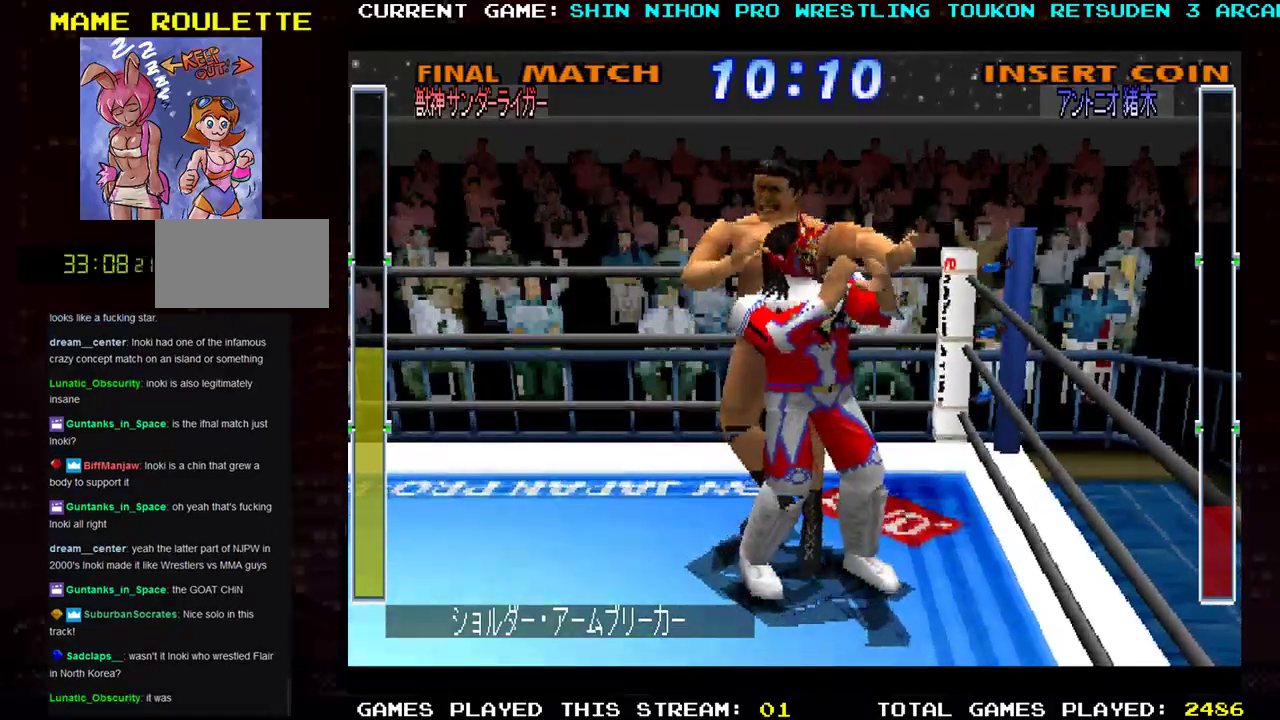
{"buttons": [], "left_stick": "down", "events": [[67, "SQUARE", "up"], [167, "SQUARE", "down"], [267, "SQUARE", "up"], [351, "SQUARE", "down"], [468, "SQUARE", "up"], [501, "left_stick", "down"]]}
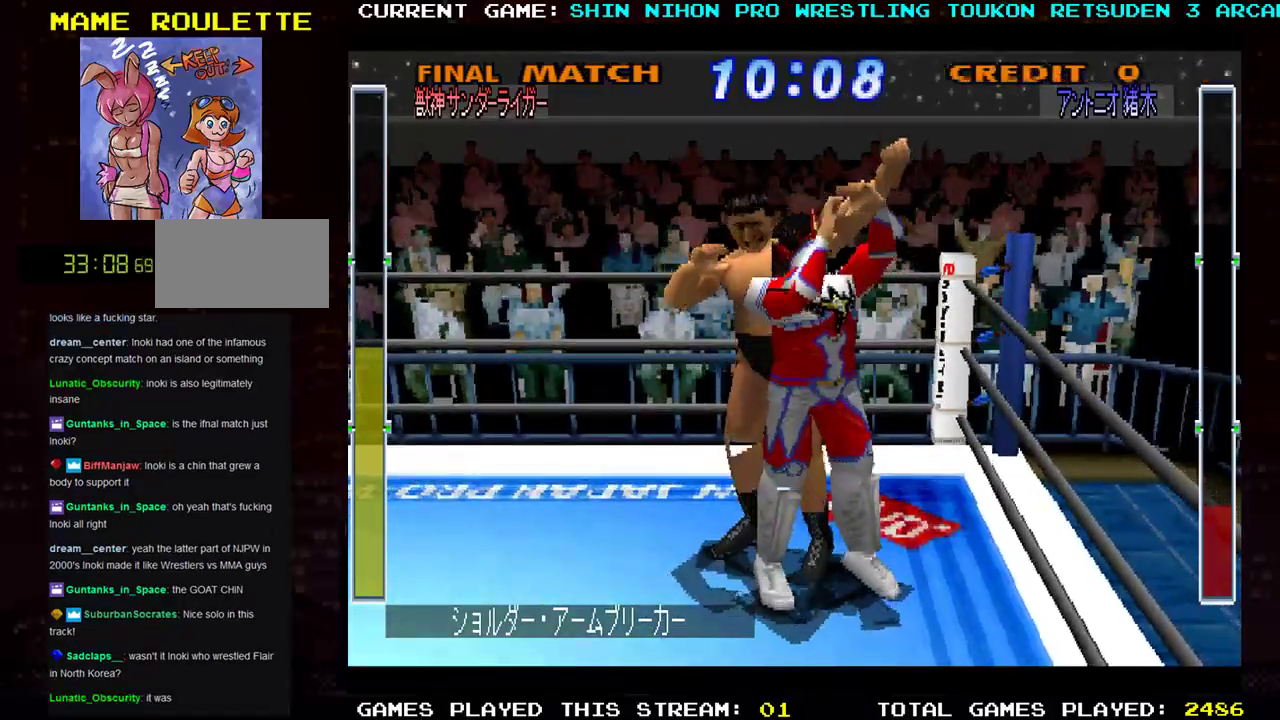
{"buttons": [], "left_stick": "down", "events": [[50, "SQUARE", "down"], [150, "SQUARE", "up"], [233, "SQUARE", "down"], [350, "SQUARE", "up"]]}
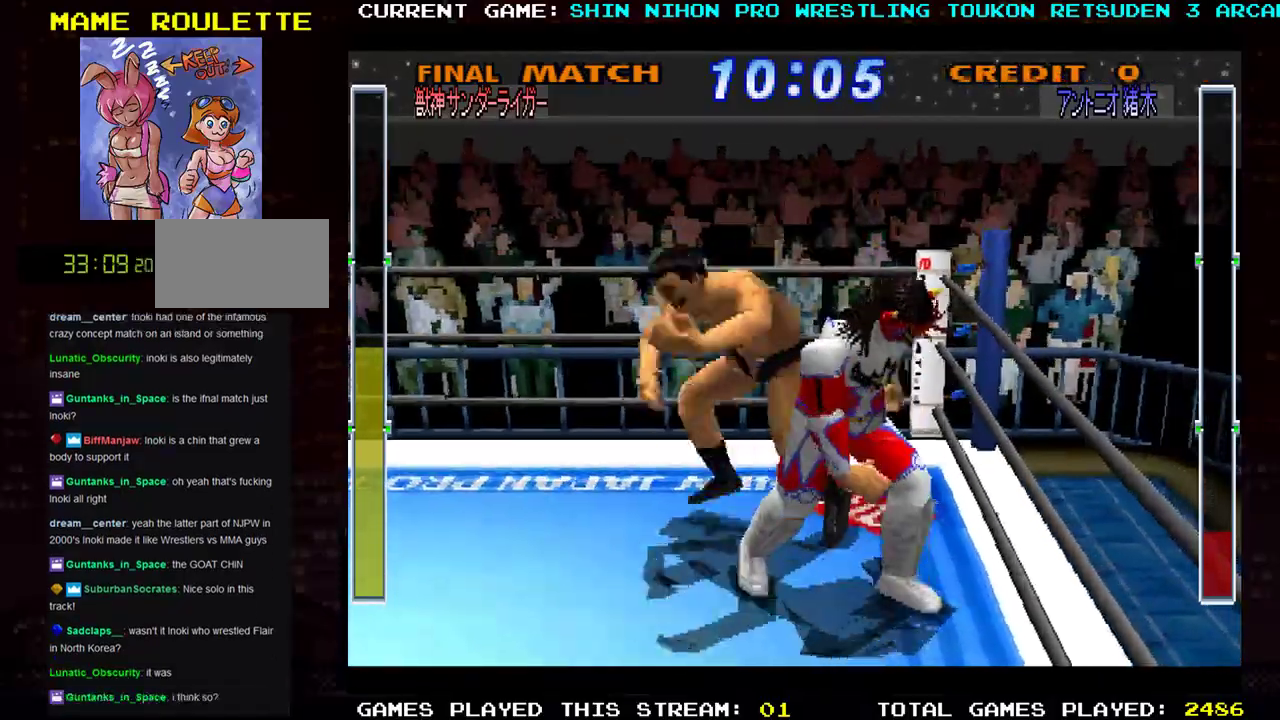
{"buttons": [], "left_stick": "down", "events": [[117, "left_stick", "down-left"], [484, "left_stick", "down"]]}
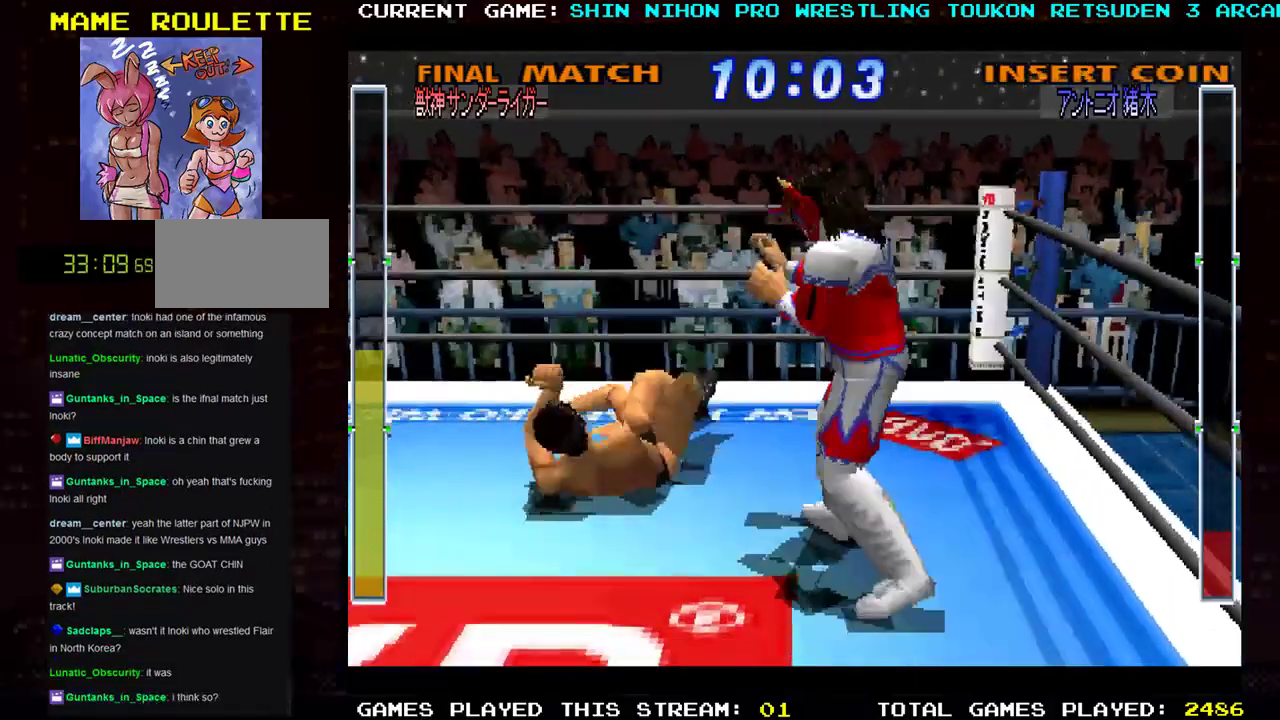
{"buttons": [], "left_stick": "up-left", "events": [[400, "left_stick", "up-left"]]}
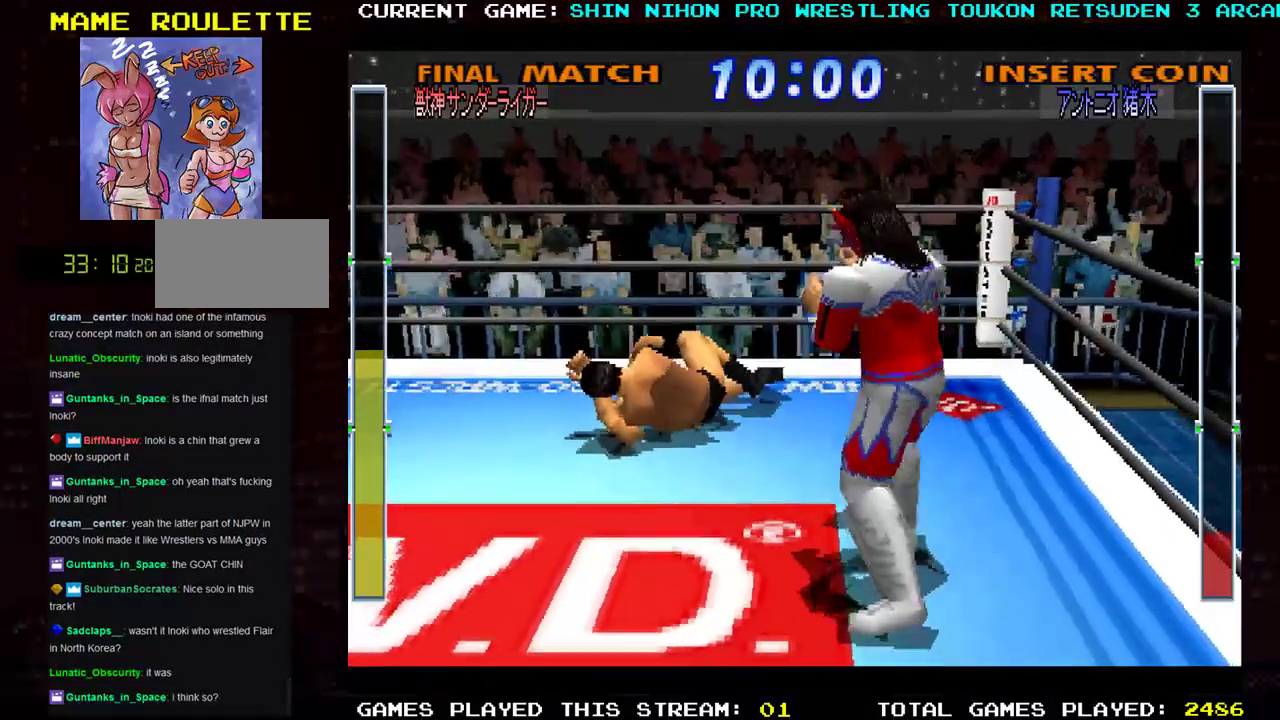
{"buttons": [], "left_stick": "up-left", "events": [[50, "left_stick", "up"], [434, "left_stick", "up-left"]]}
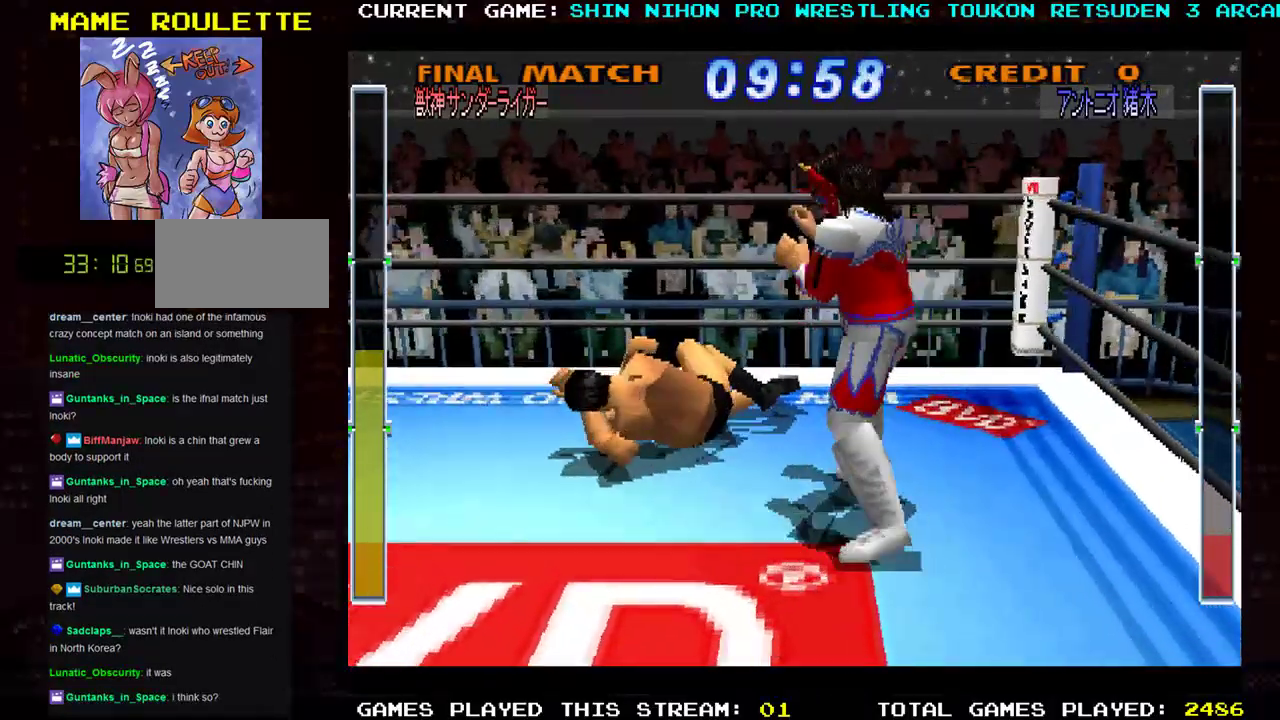
{"buttons": [], "left_stick": "down", "events": [[183, "left_stick", "center"], [467, "left_stick", "down"]]}
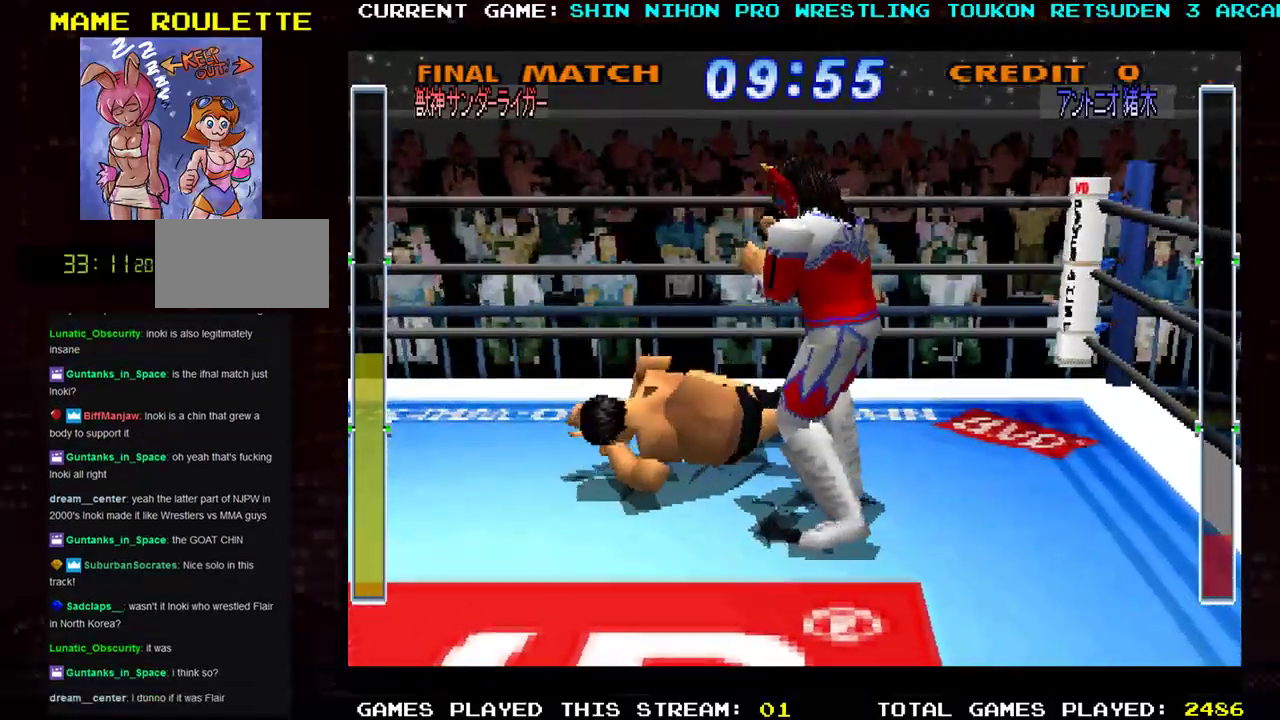
{"buttons": [], "left_stick": "down-right", "events": [[134, "left_stick", "down-right"]]}
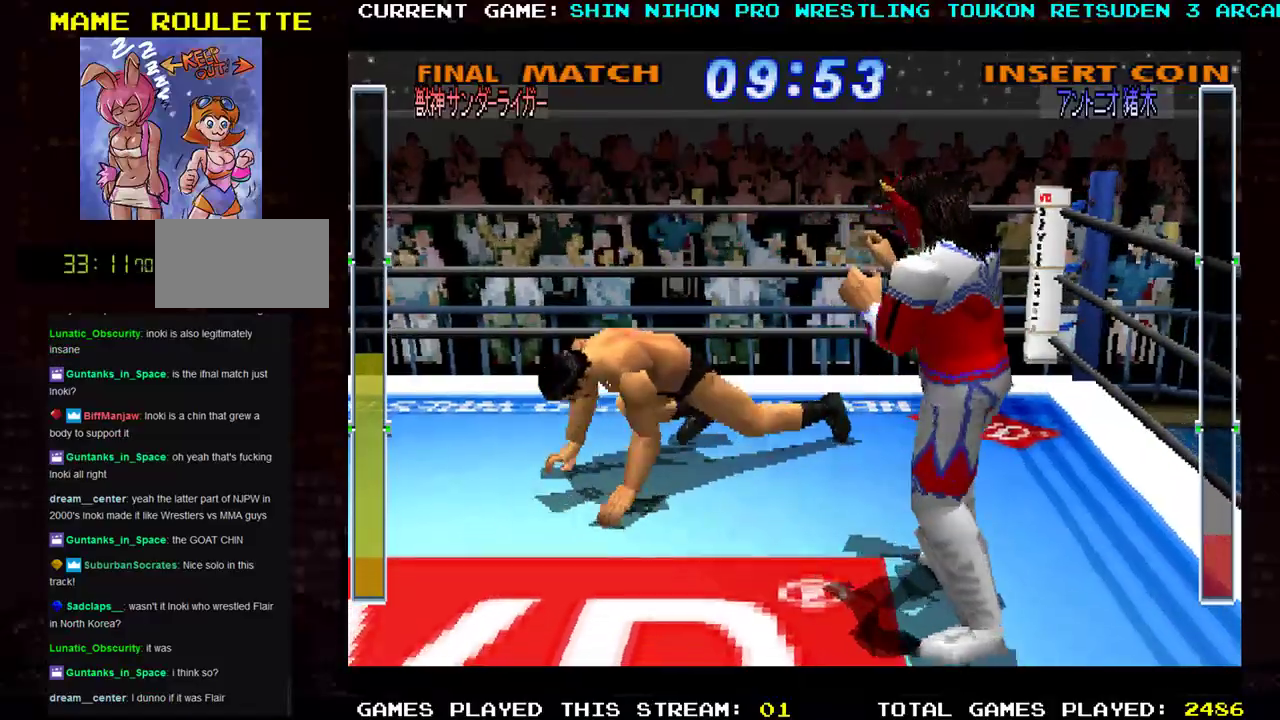
{"buttons": [], "left_stick": "up-left", "events": [[284, "left_stick", "center"], [334, "left_stick", "up-left"], [400, "CROSS", "down"], [467, "CROSS", "up"]]}
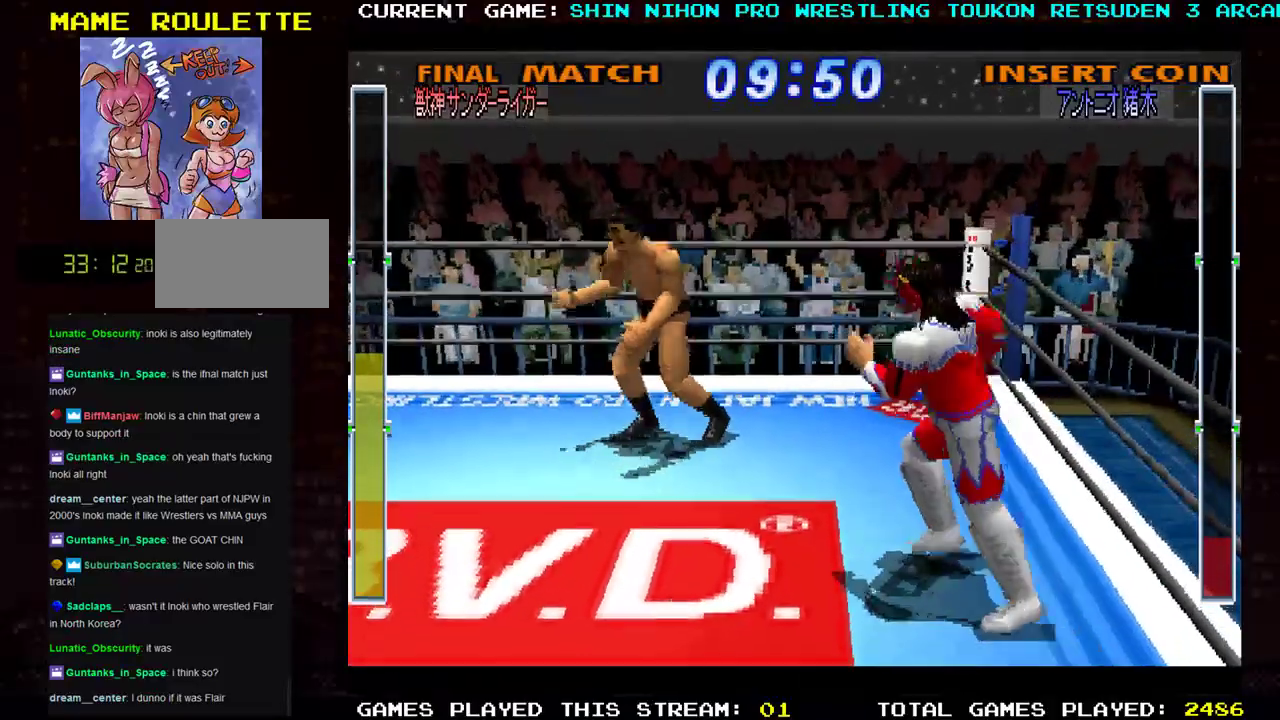
{"buttons": [], "left_stick": "up-left", "events": [[34, "R1", "down"], [100, "R1", "up"], [167, "R1", "down"], [251, "R1", "up"], [301, "R1", "down"], [367, "R1", "up"]]}
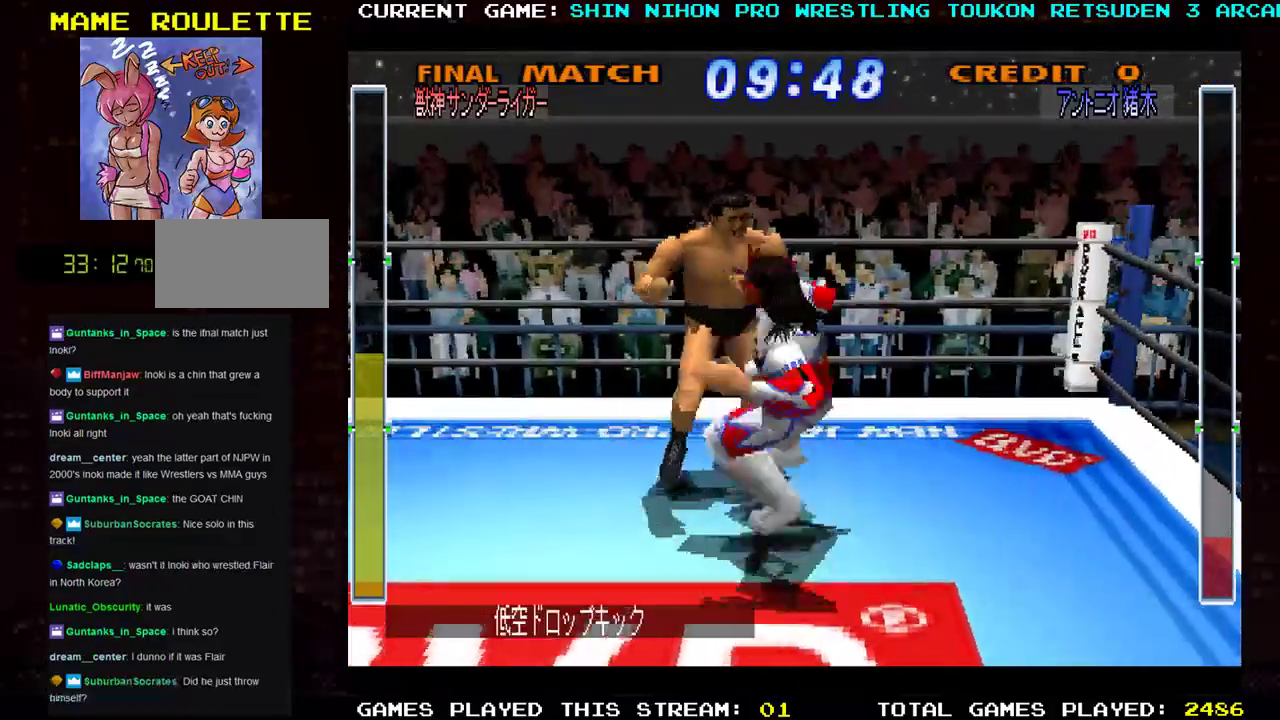
{"buttons": [], "left_stick": "center", "events": [[434, "left_stick", "center"]]}
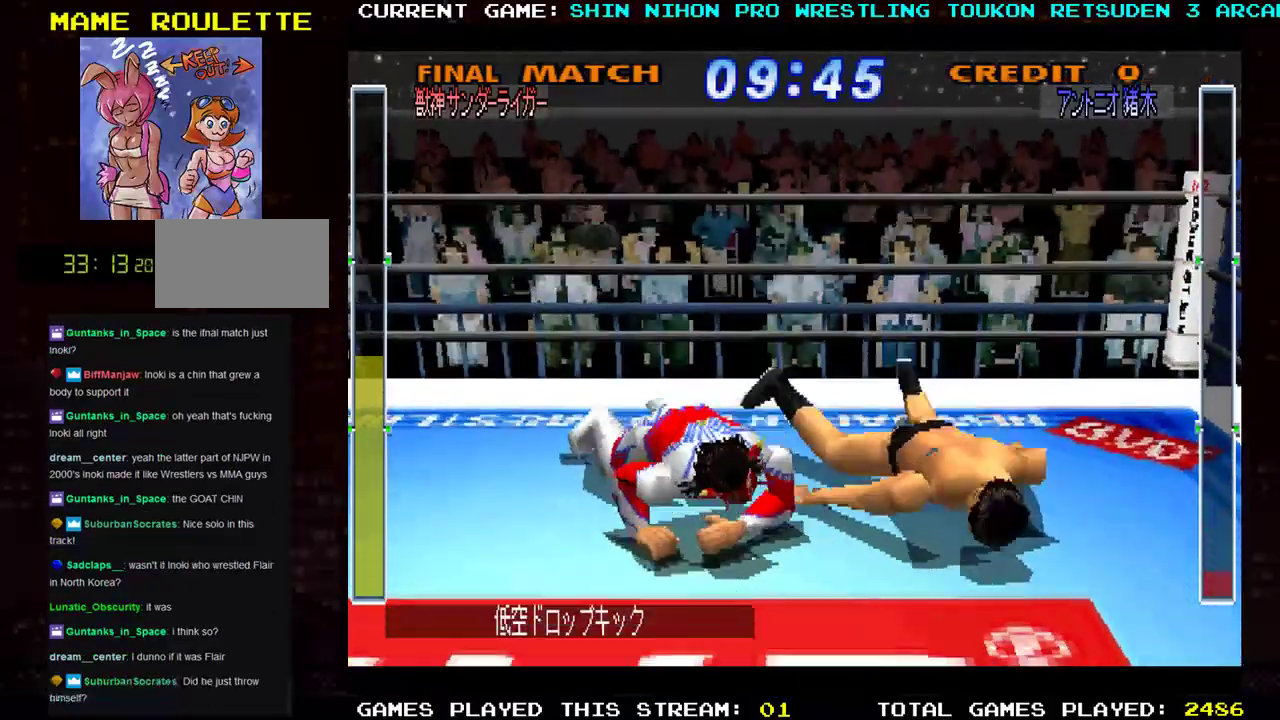
{"buttons": [], "left_stick": "down-right", "events": [[151, "left_stick", "right"], [334, "left_stick", "down-right"]]}
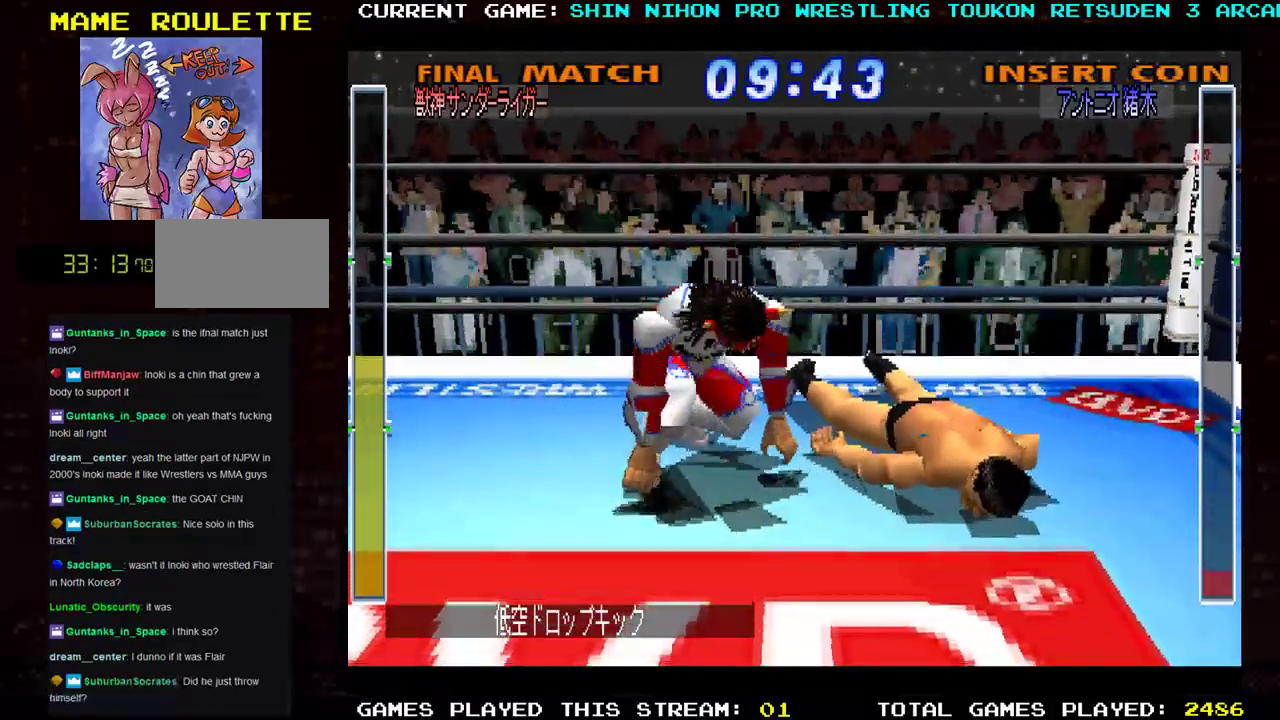
{"buttons": [], "left_stick": "center", "events": [[117, "left_stick", "right"], [450, "left_stick", "center"]]}
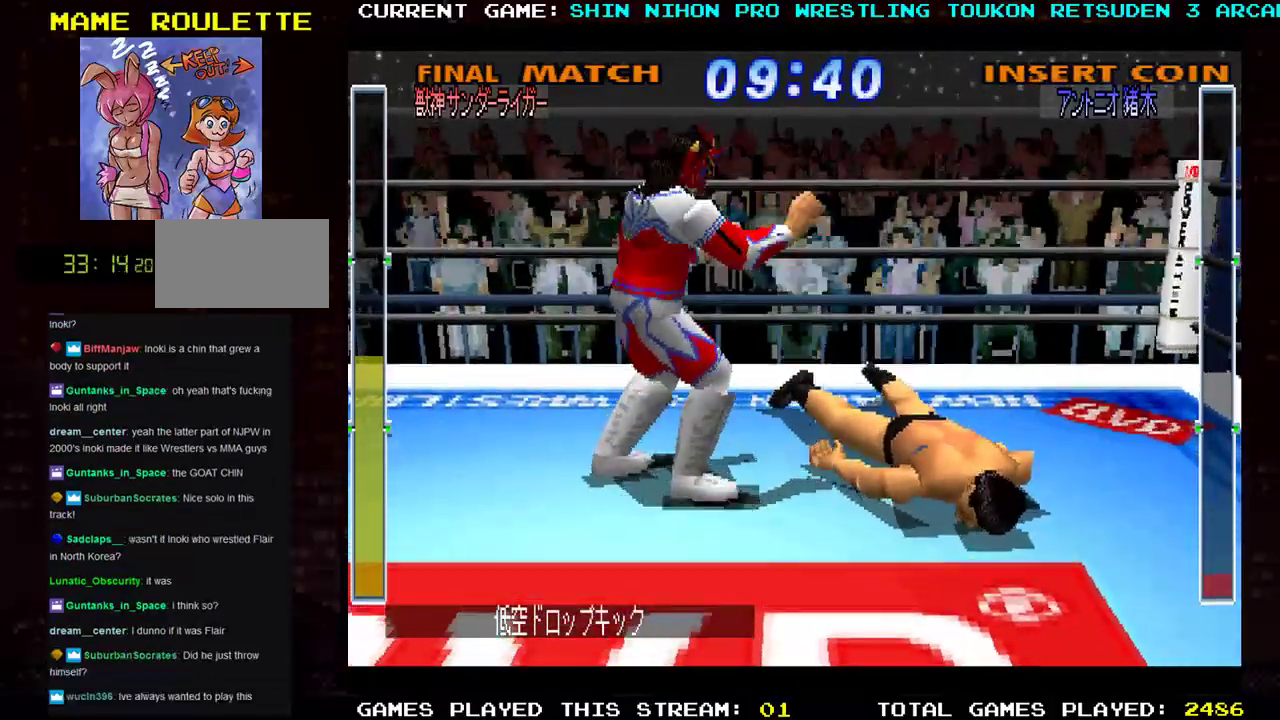
{"buttons": [], "left_stick": "center", "events": [[17, "TRIANGLE", "down"], [100, "TRIANGLE", "up"], [201, "TRIANGLE", "down"], [317, "TRIANGLE", "up"]]}
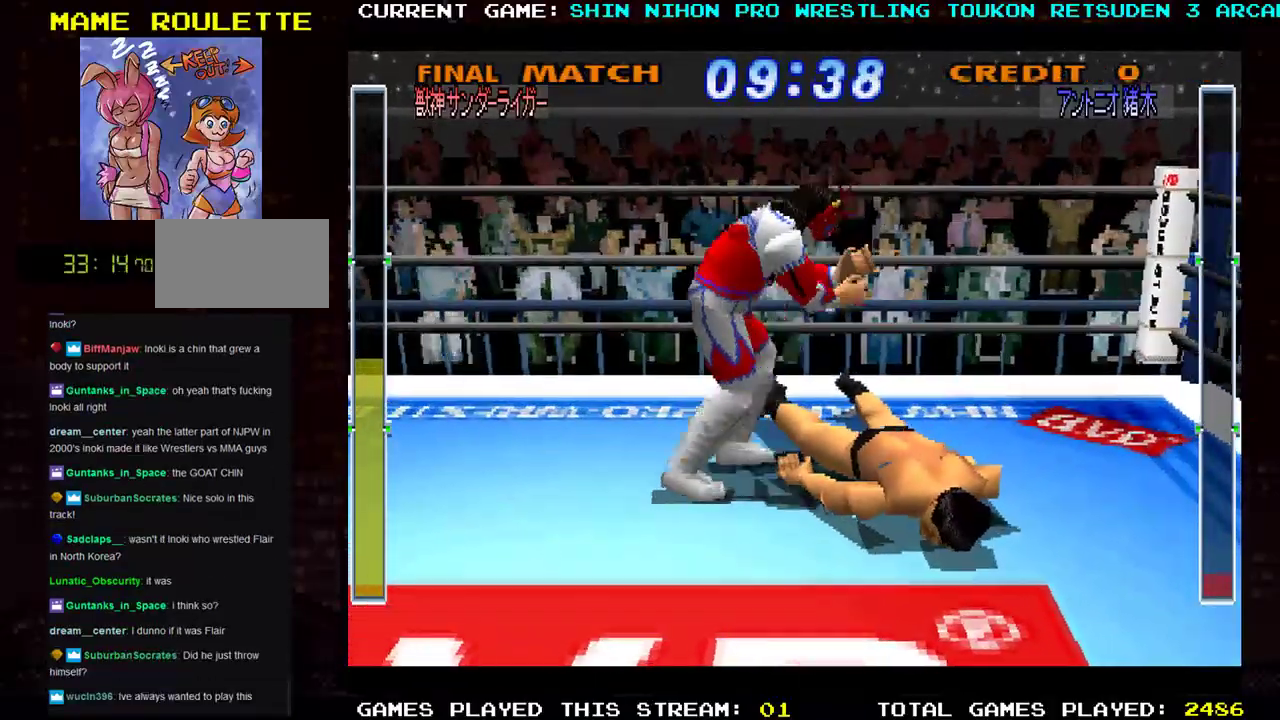
{"buttons": ["TRIANGLE"], "left_stick": "center", "events": [[434, "TRIANGLE", "down"]]}
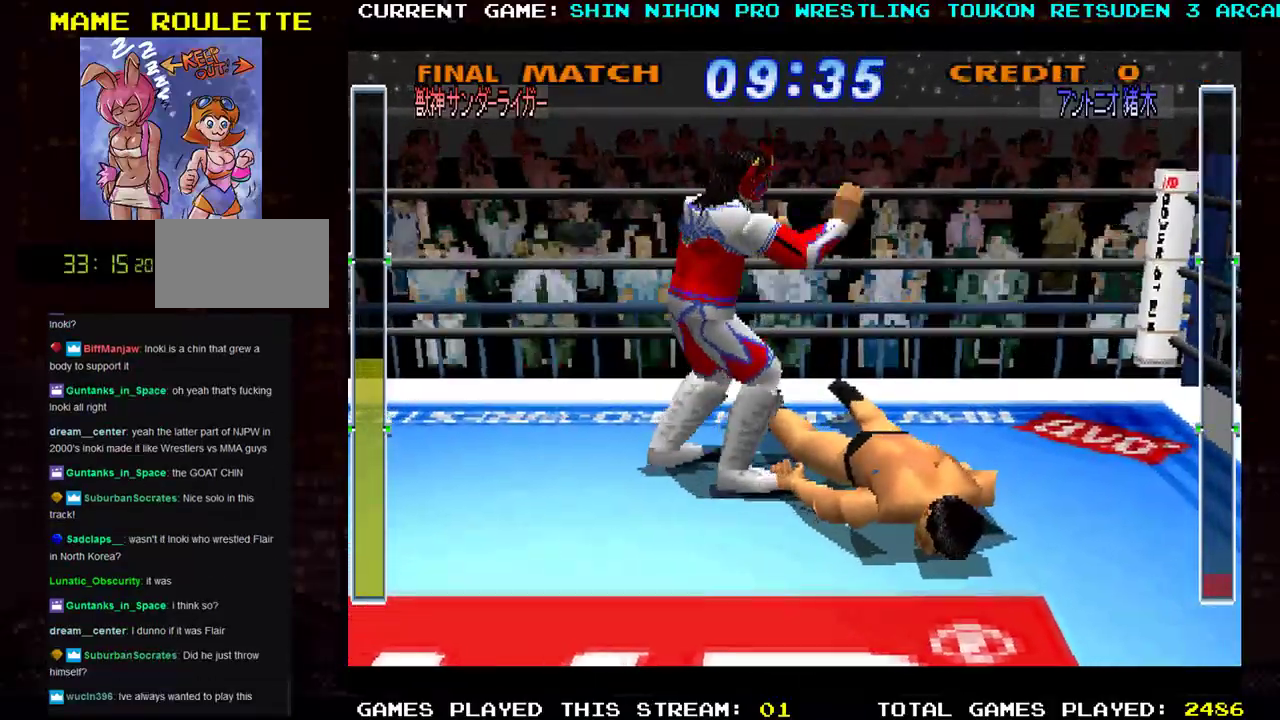
{"buttons": [], "left_stick": "down-right", "events": [[34, "TRIANGLE", "up"], [217, "TRIANGLE", "down"], [234, "left_stick", "down-right"], [301, "TRIANGLE", "up"], [384, "TRIANGLE", "down"], [484, "TRIANGLE", "up"]]}
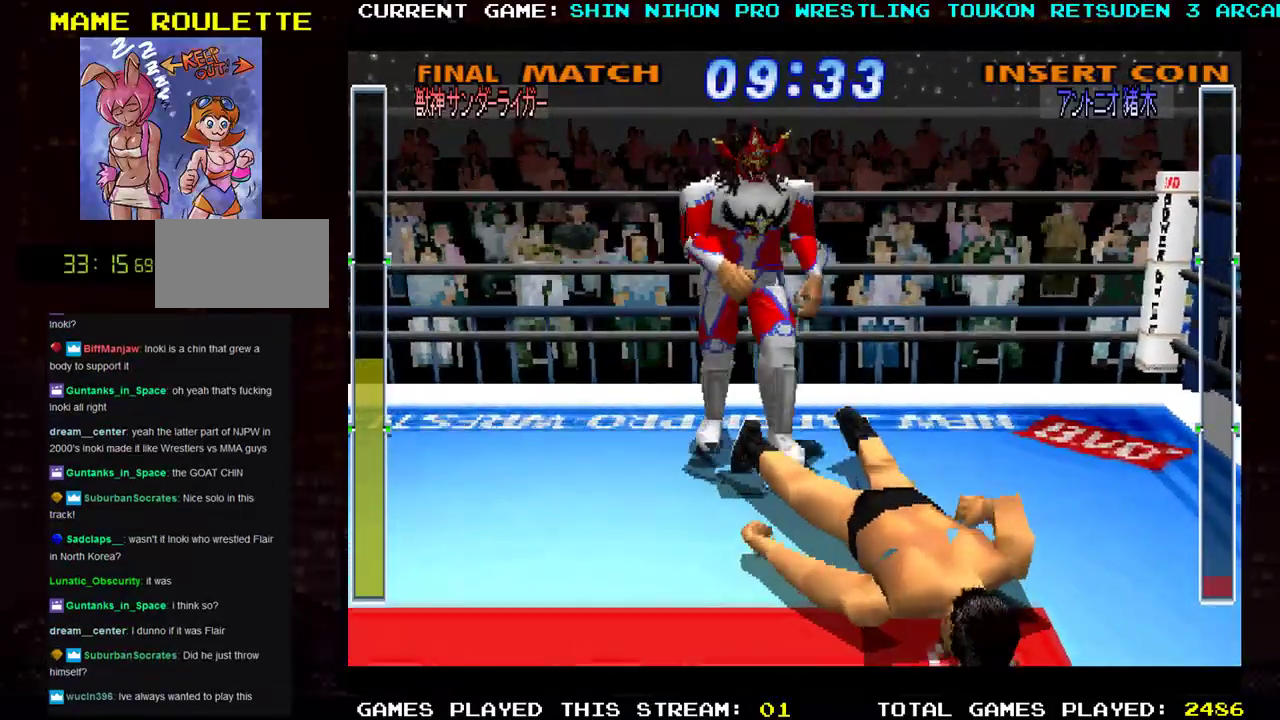
{"buttons": [], "left_stick": "down-right", "events": [[67, "TRIANGLE", "down"], [167, "TRIANGLE", "up"]]}